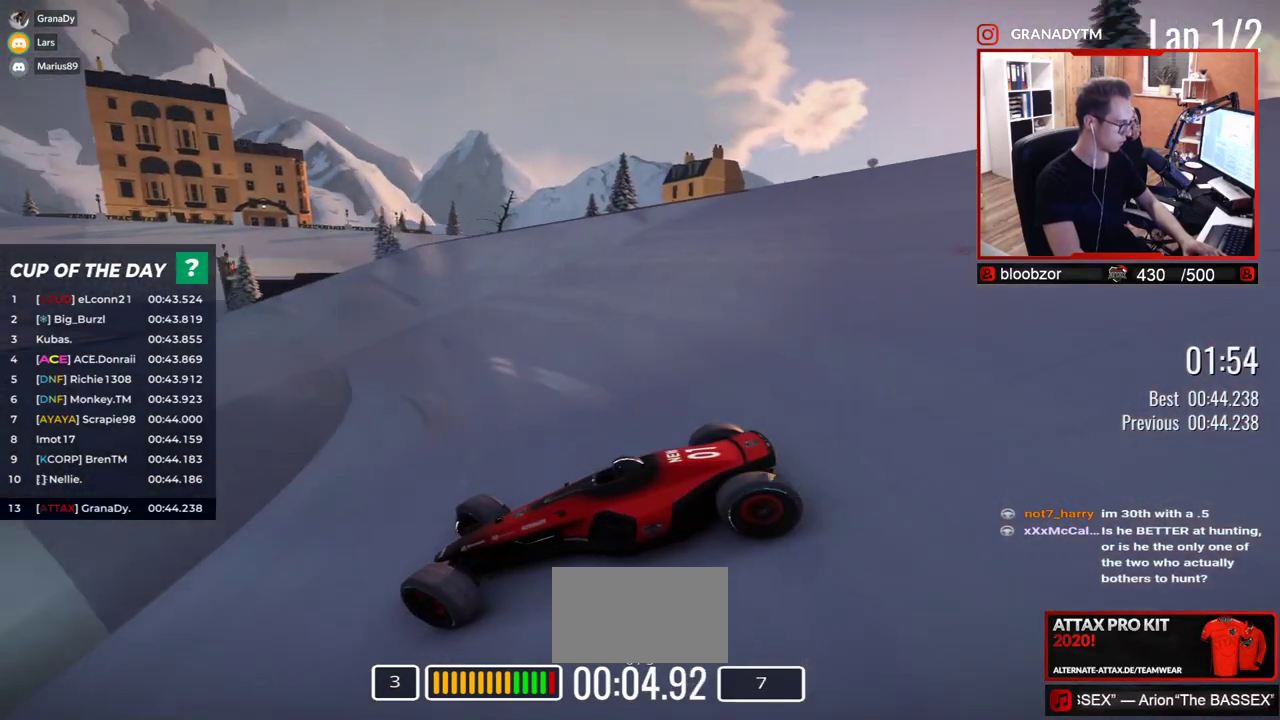
Gameplay with keyboard; each line is a JSON object with the keys held at the frame after it. "events" lists presses ("down") and releases ("up") of "down", "left", "right" and "up" between this image and that frame as [ms after this image, input, new state], when the widget could be followed in between. No other keys are recorded. Mouse input is not recorded.
{"keys": ["right", "up"], "events": []}
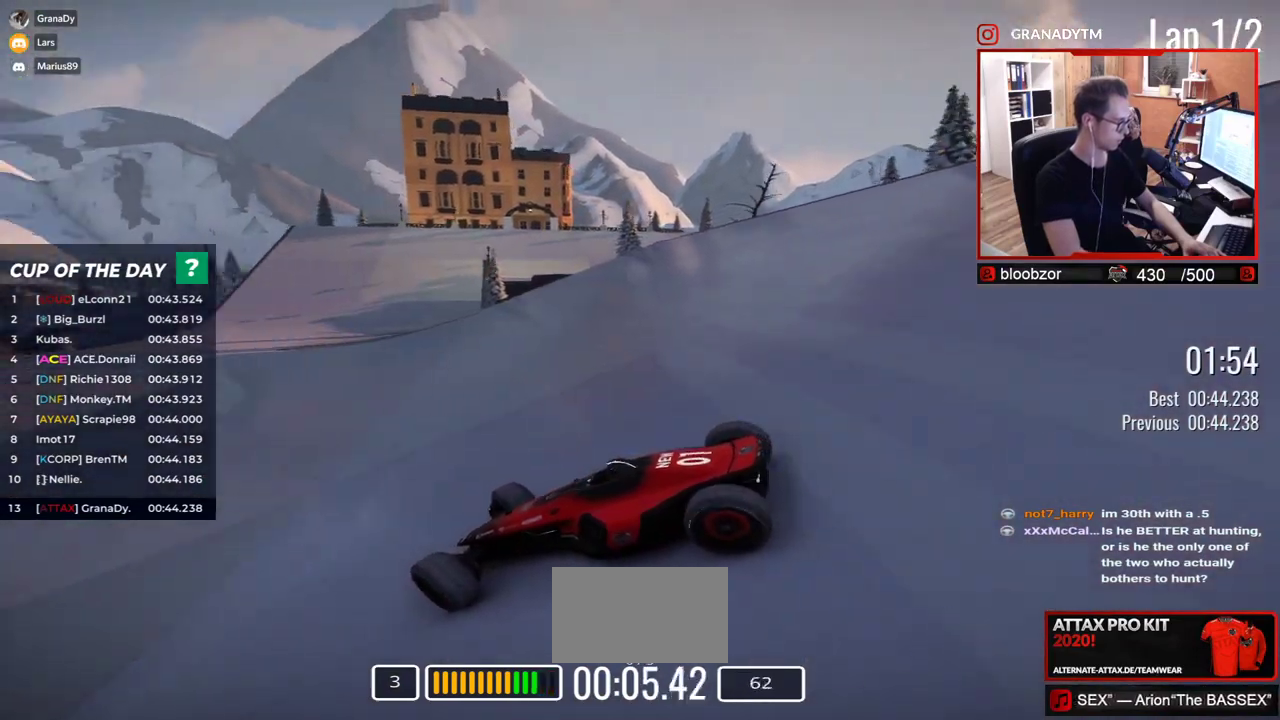
{"keys": ["right", "up"], "events": []}
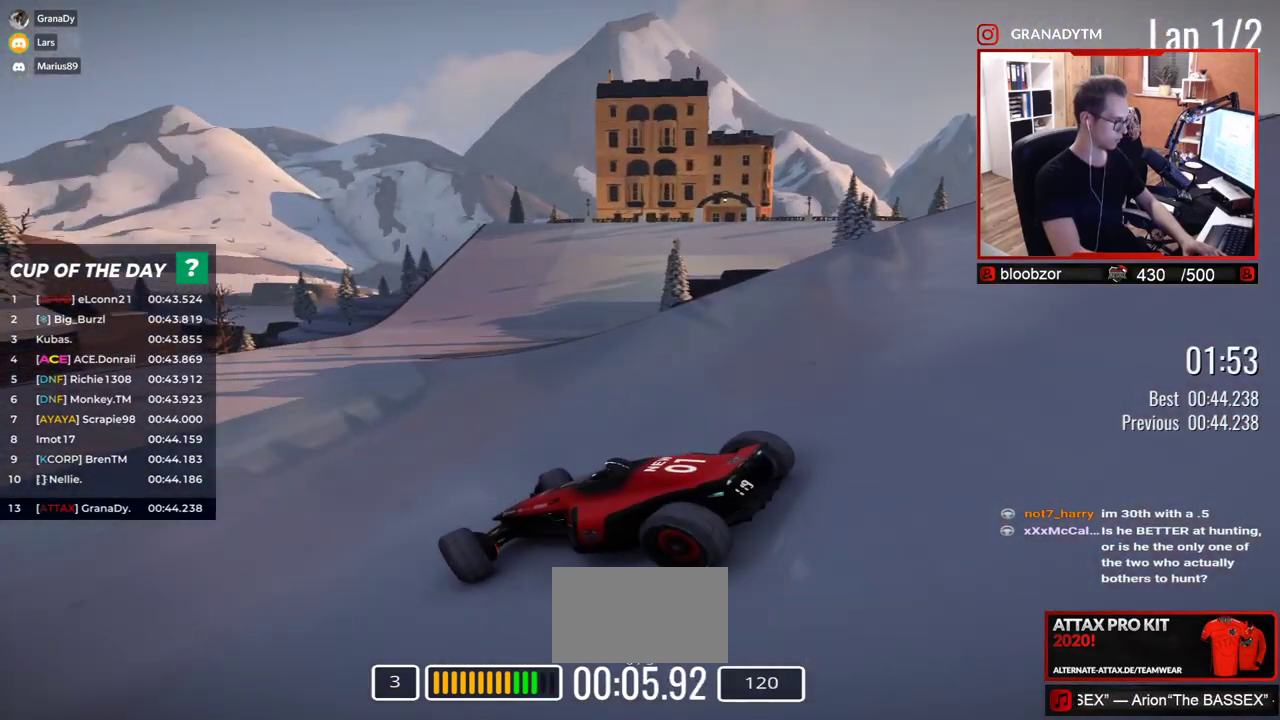
{"keys": ["up"], "events": [[100, "right", "up"]]}
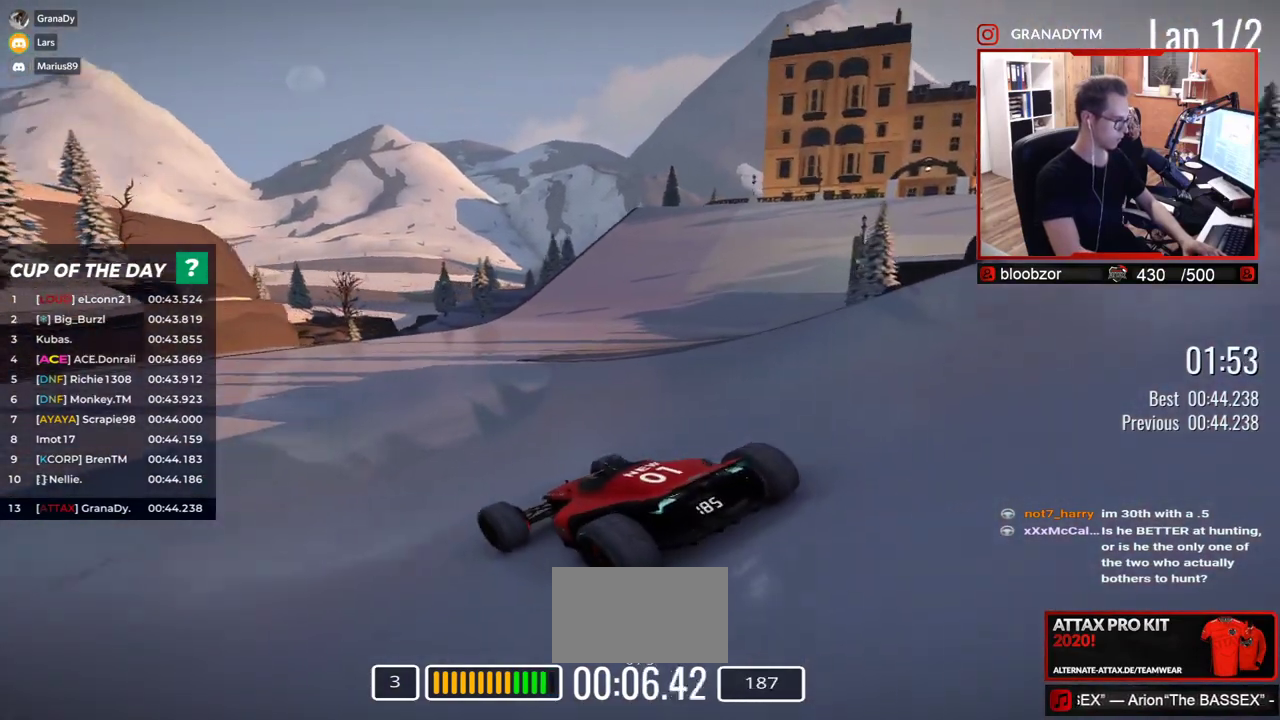
{"keys": ["right", "up"], "events": [[83, "right", "down"]]}
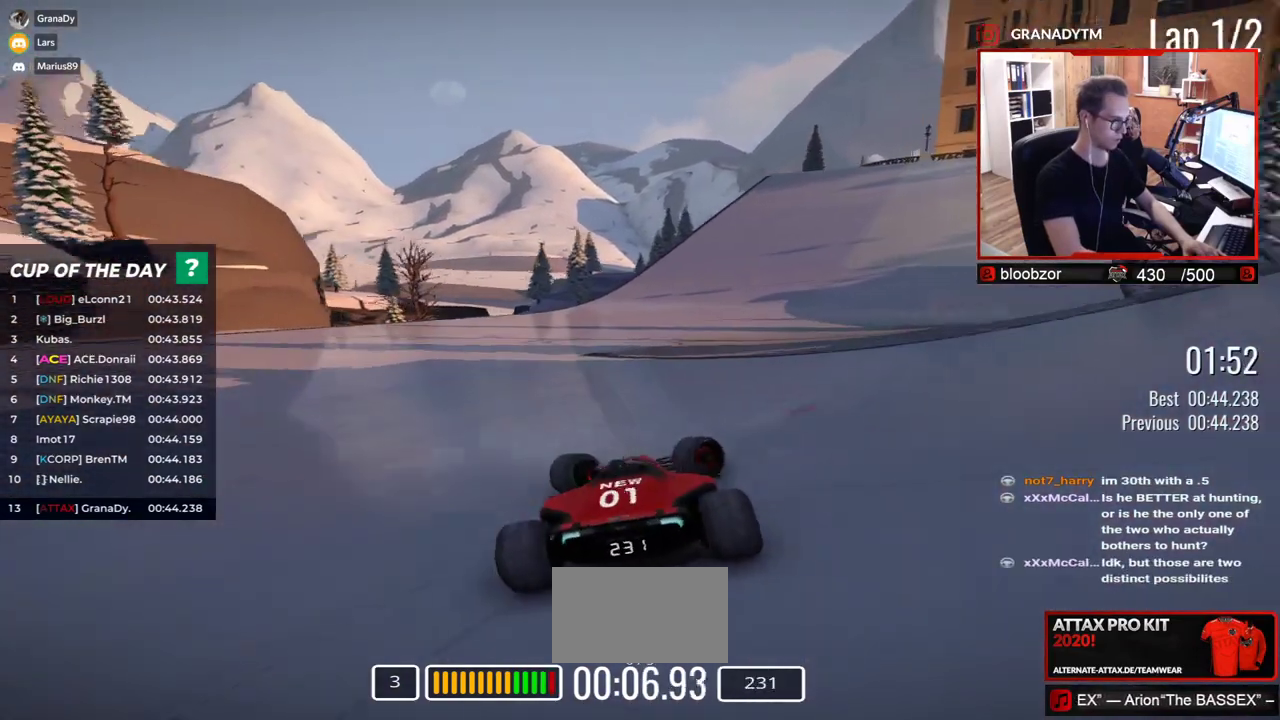
{"keys": ["up"], "events": [[367, "right", "up"]]}
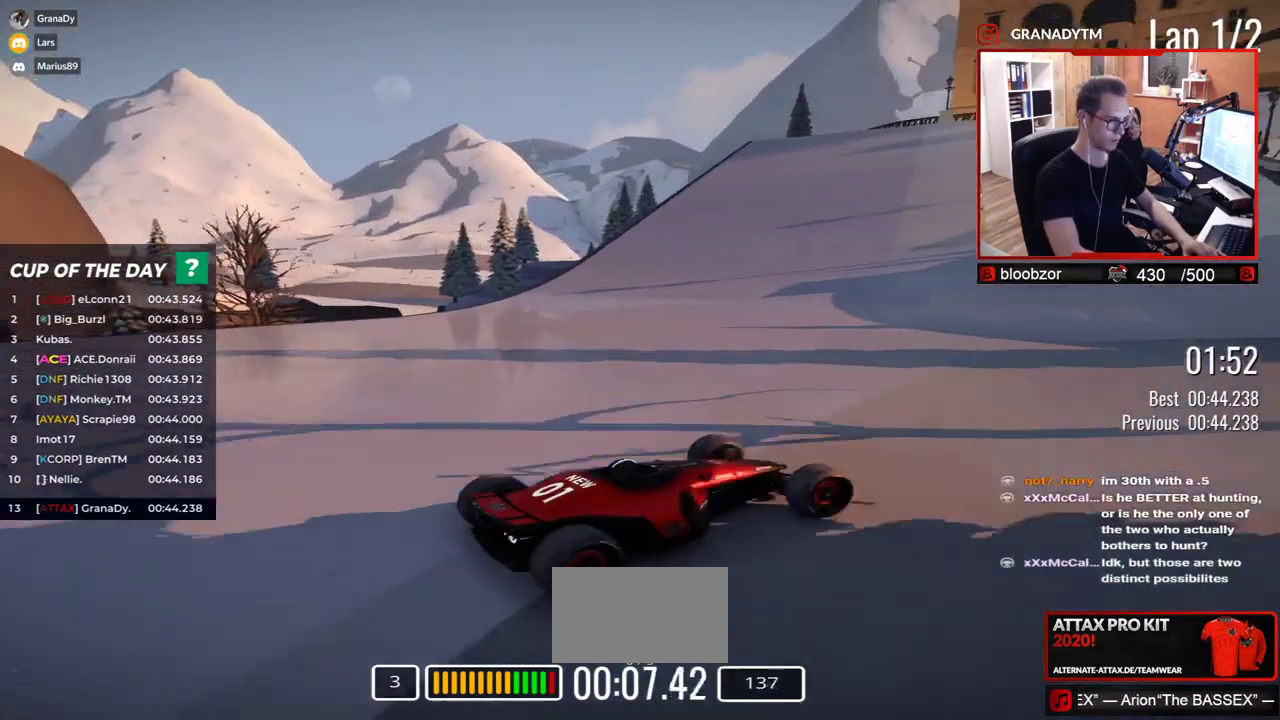
{"keys": ["left", "up"], "events": [[33, "left", "down"]]}
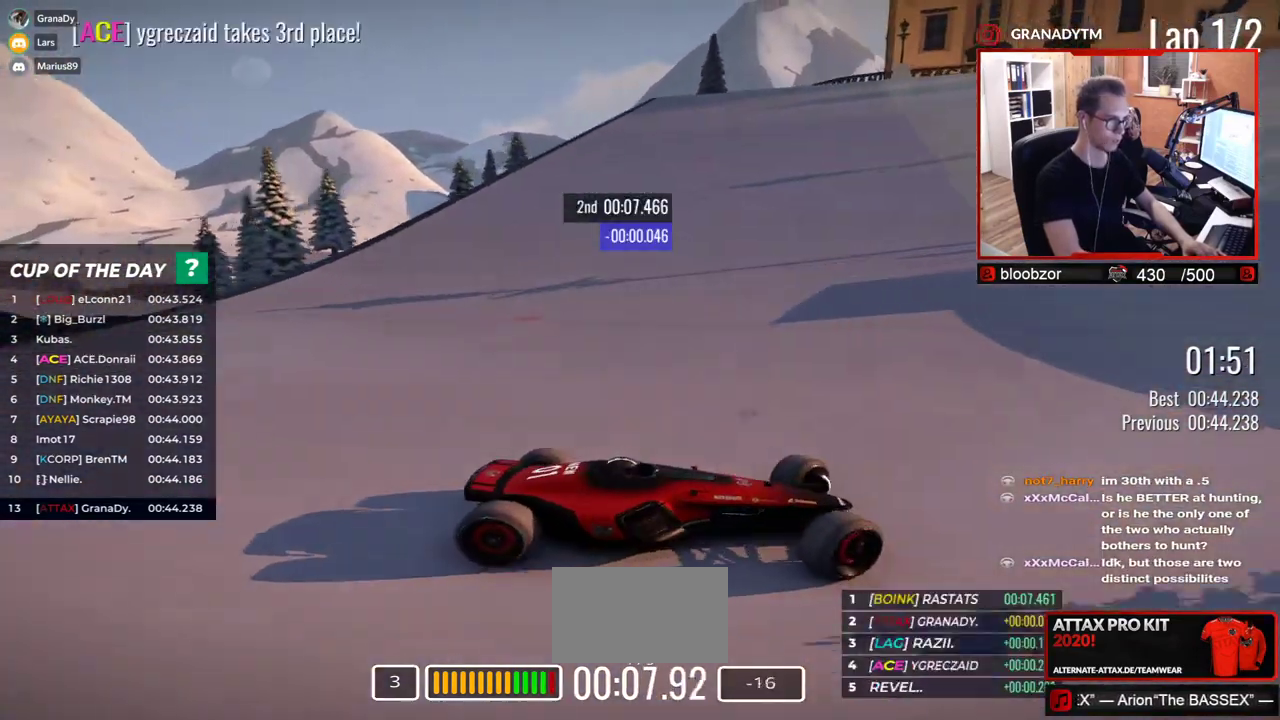
{"keys": ["left", "up"], "events": [[217, "down", "down"], [250, "down", "up"]]}
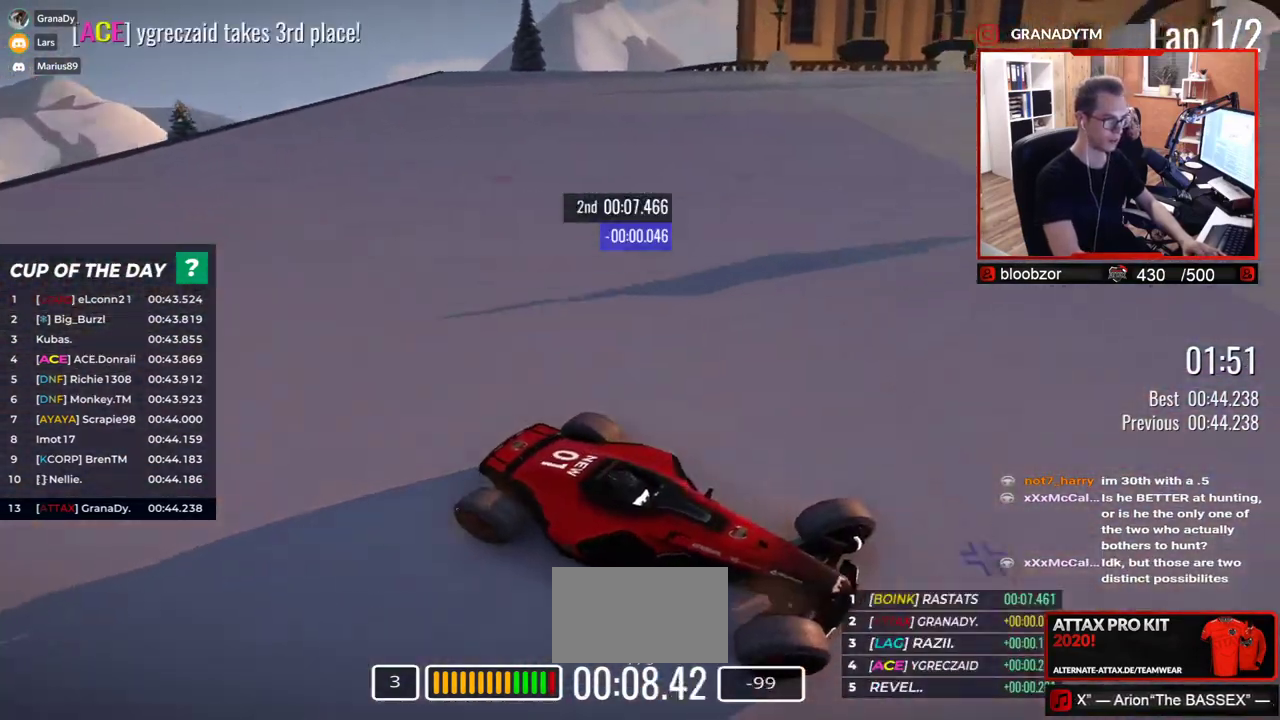
{"keys": ["left", "up"], "events": []}
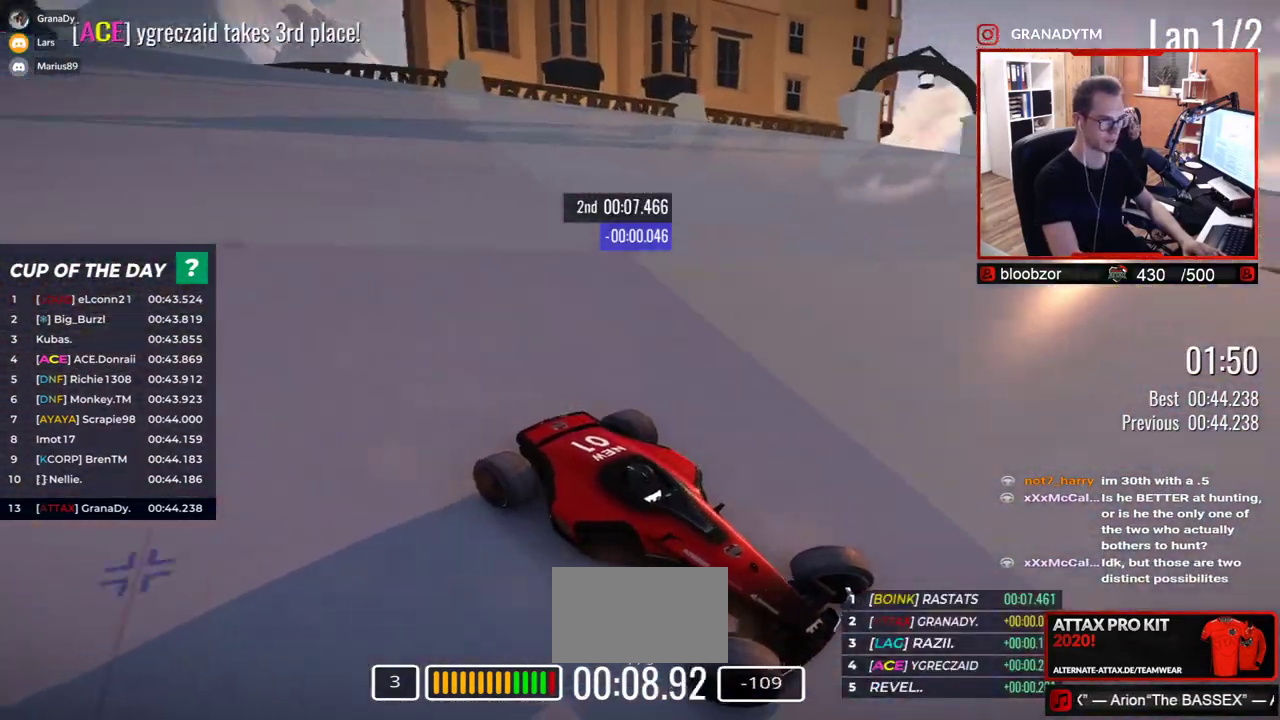
{"keys": ["left", "up"], "events": []}
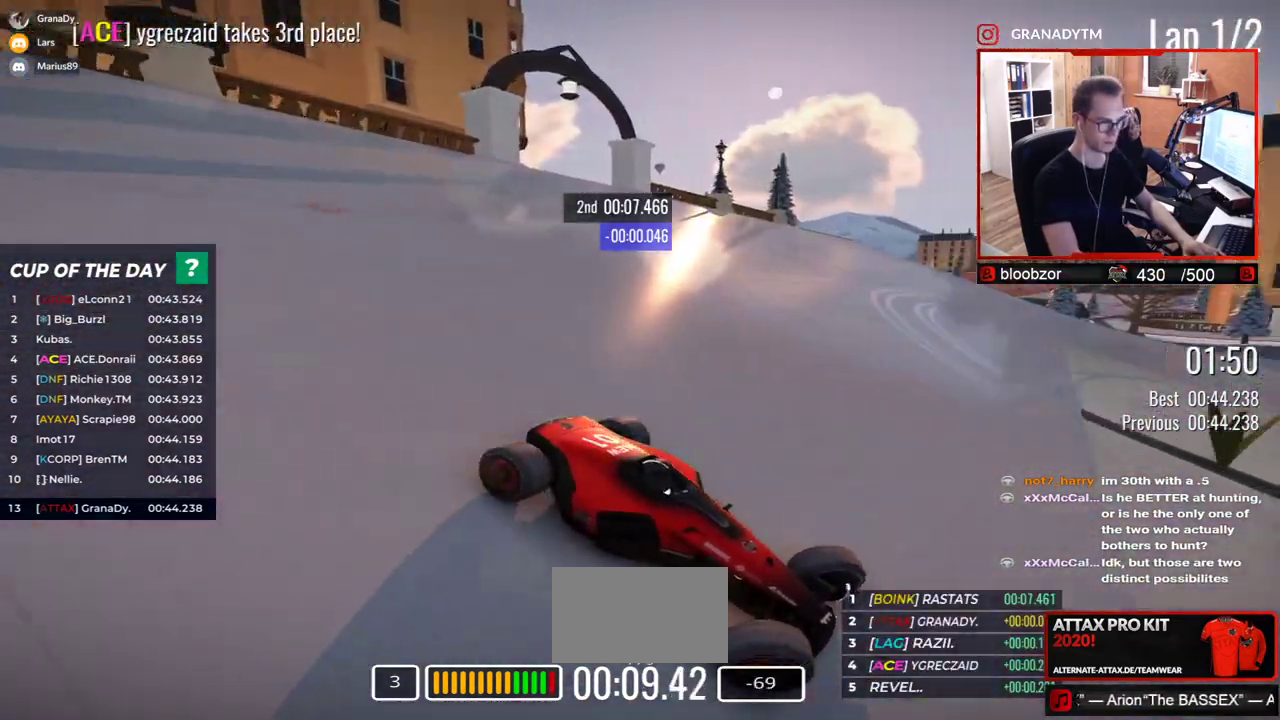
{"keys": ["left", "up"], "events": [[217, "down", "down"], [283, "down", "up"]]}
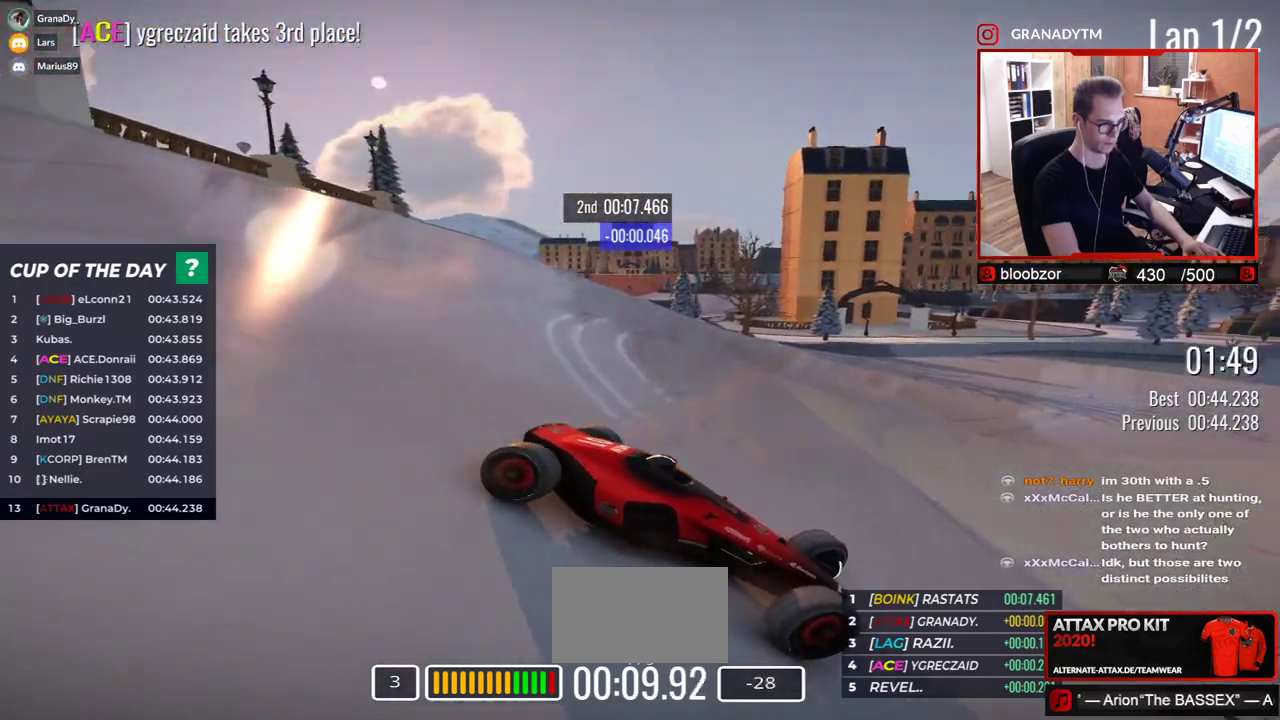
{"keys": ["left", "up"], "events": [[283, "left", "up"], [450, "left", "down"]]}
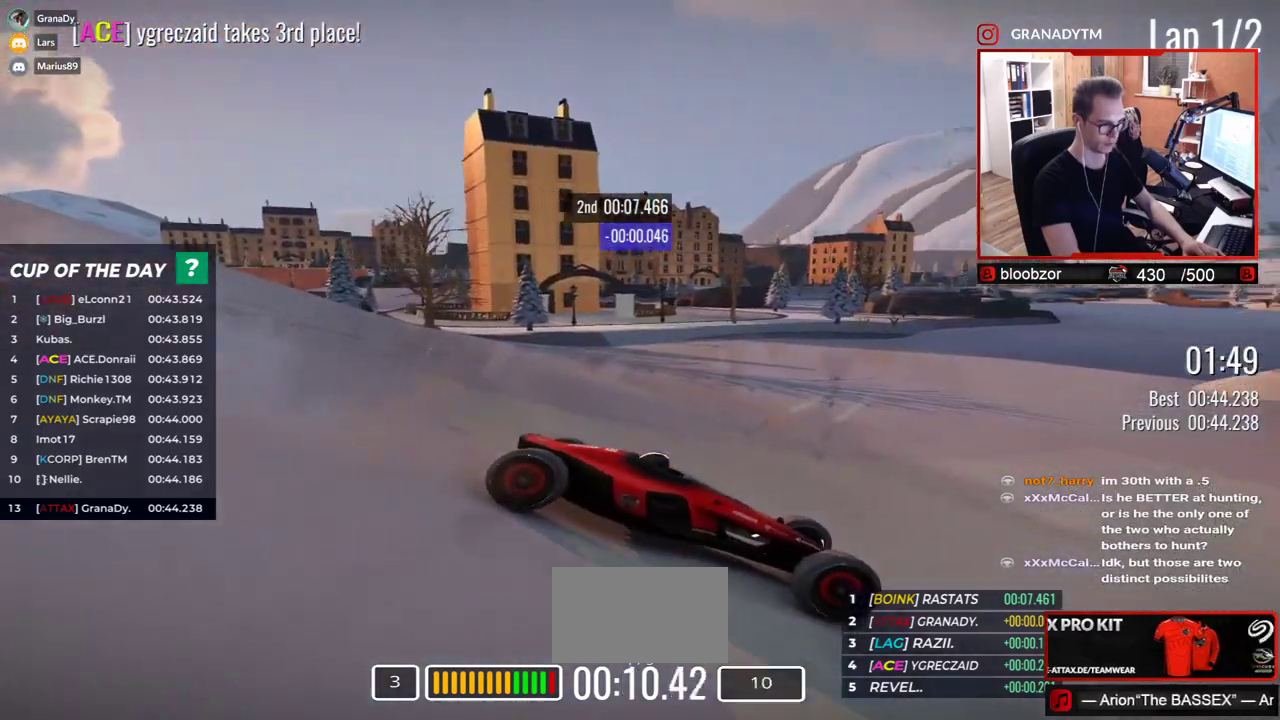
{"keys": ["left", "up"], "events": []}
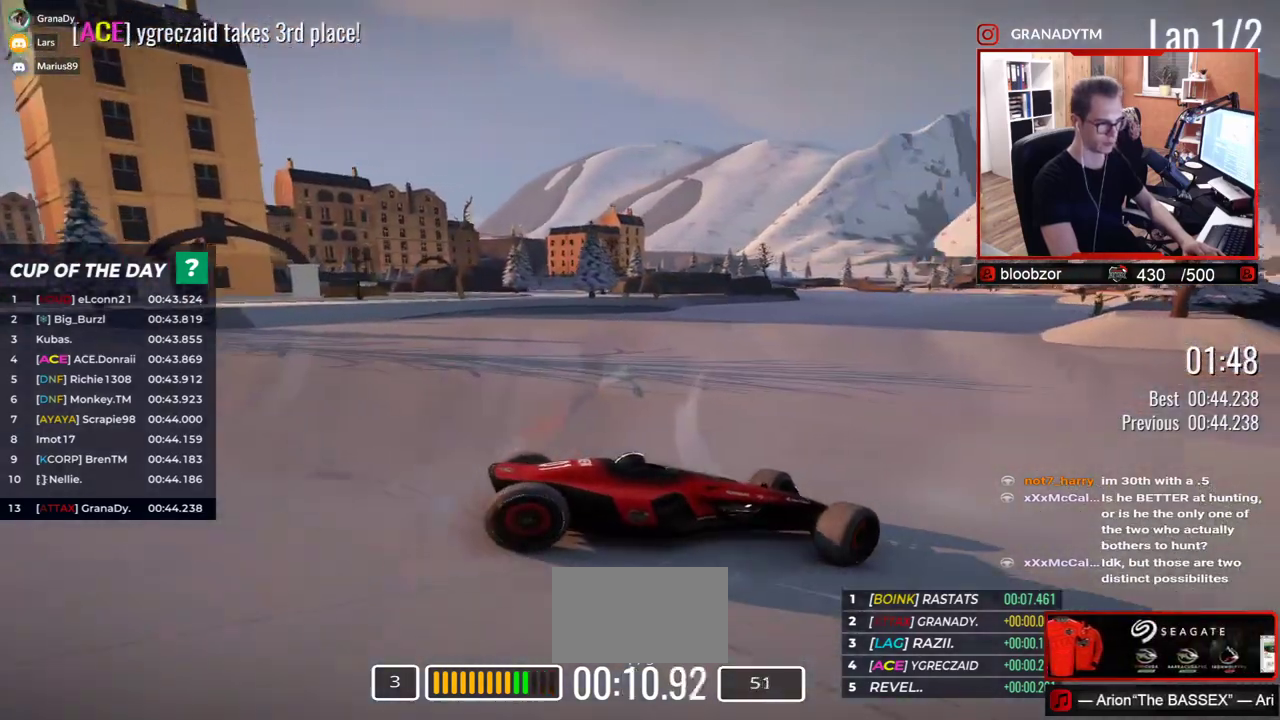
{"keys": ["up"], "events": [[383, "left", "up"]]}
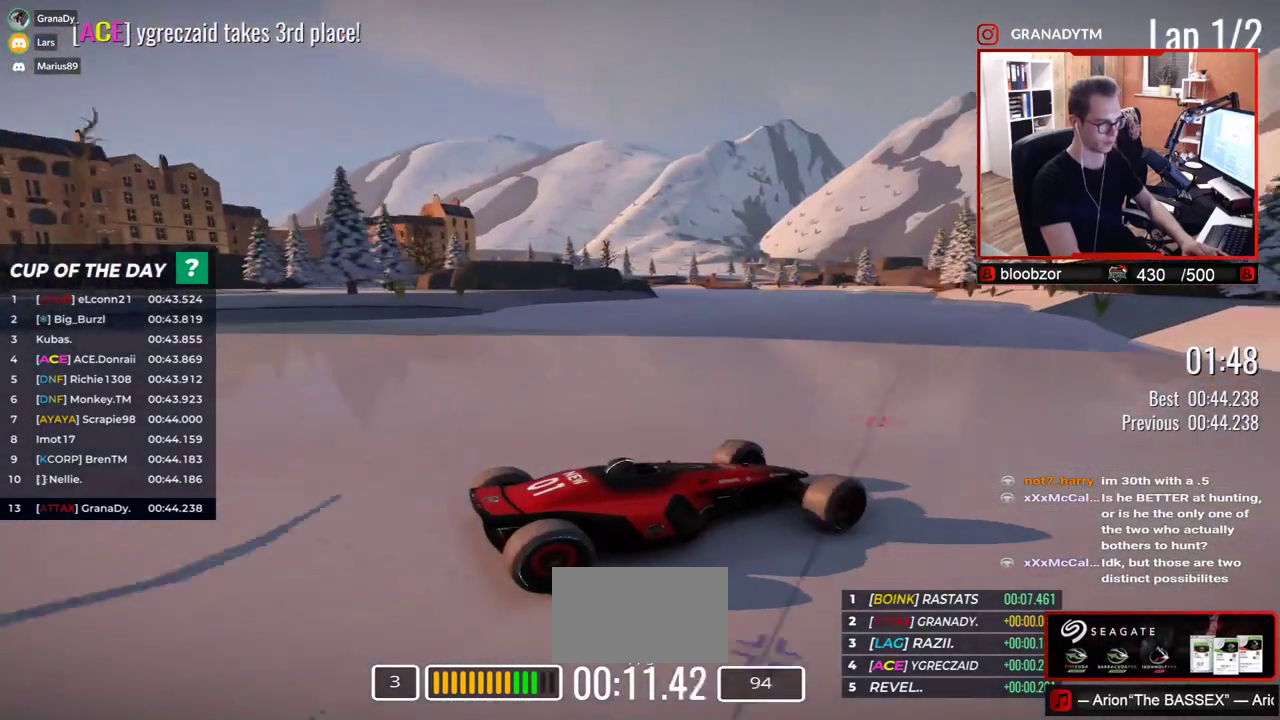
{"keys": ["left", "up"], "events": [[83, "left", "down"], [333, "up", "up"], [467, "up", "down"]]}
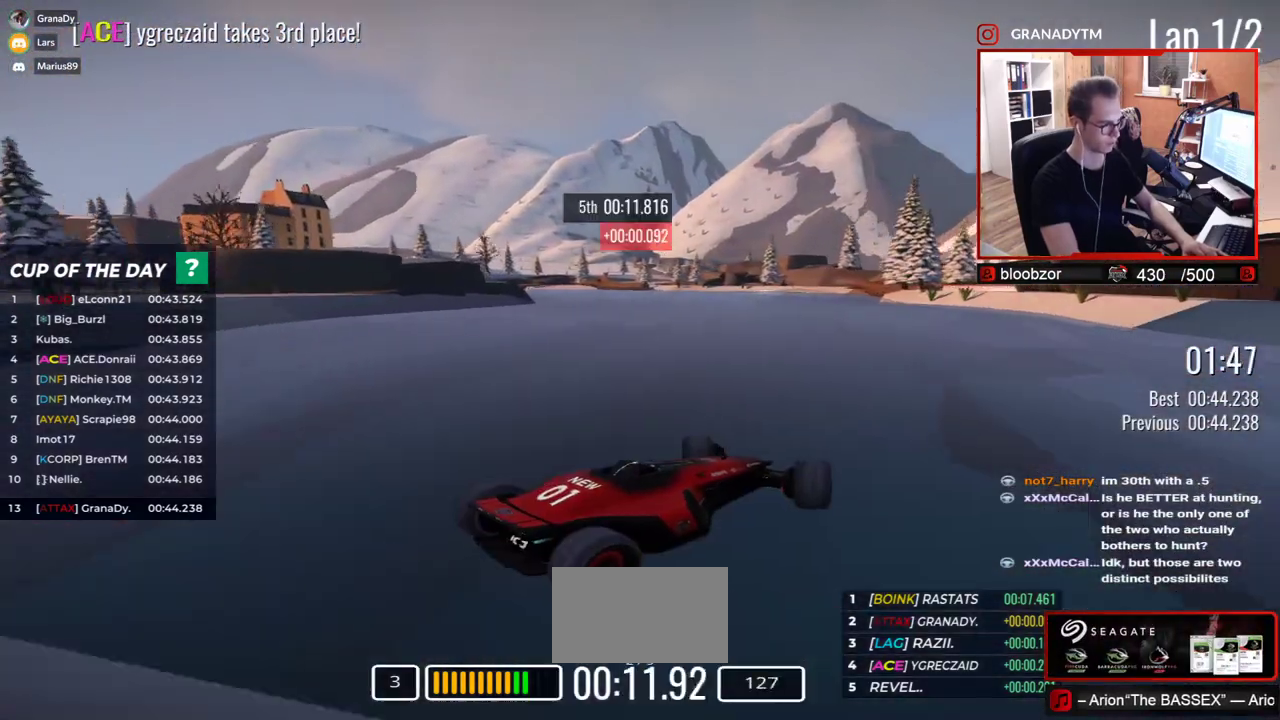
{"keys": ["left", "up"], "events": [[50, "up", "up"], [117, "up", "down"]]}
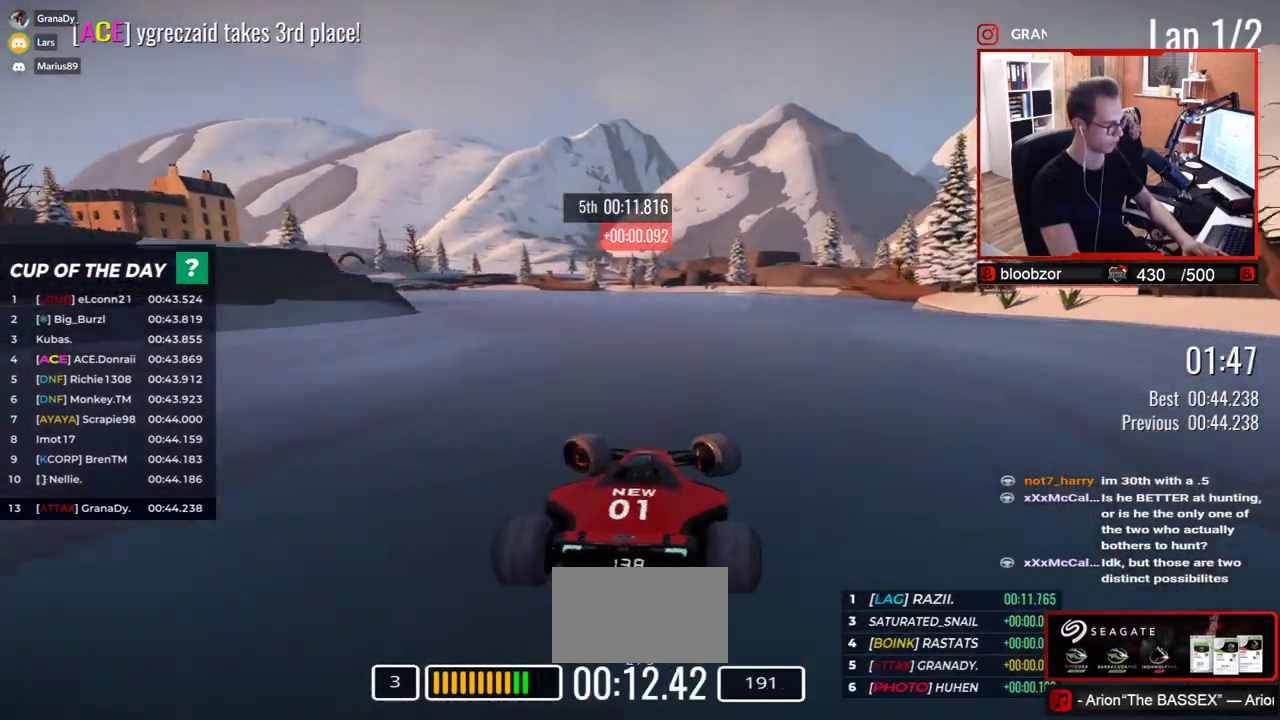
{"keys": ["right", "up"], "events": [[283, "left", "up"], [433, "right", "down"]]}
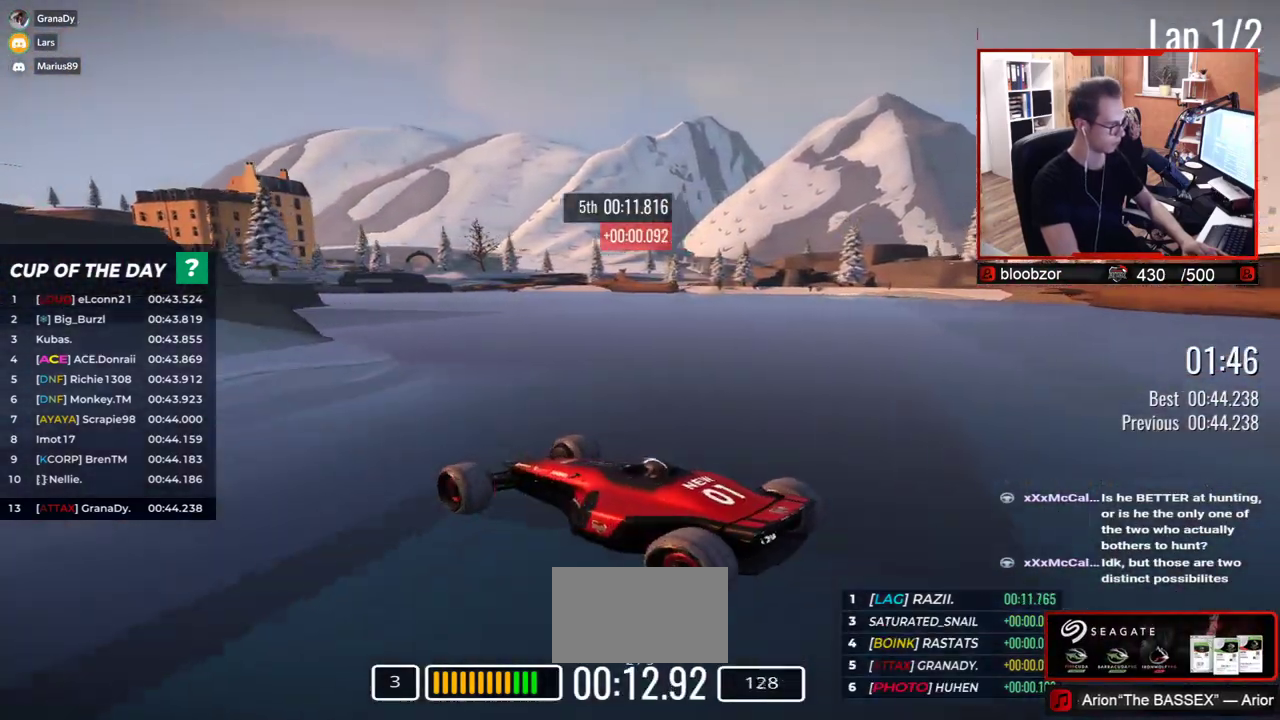
{"keys": ["right", "up"], "events": []}
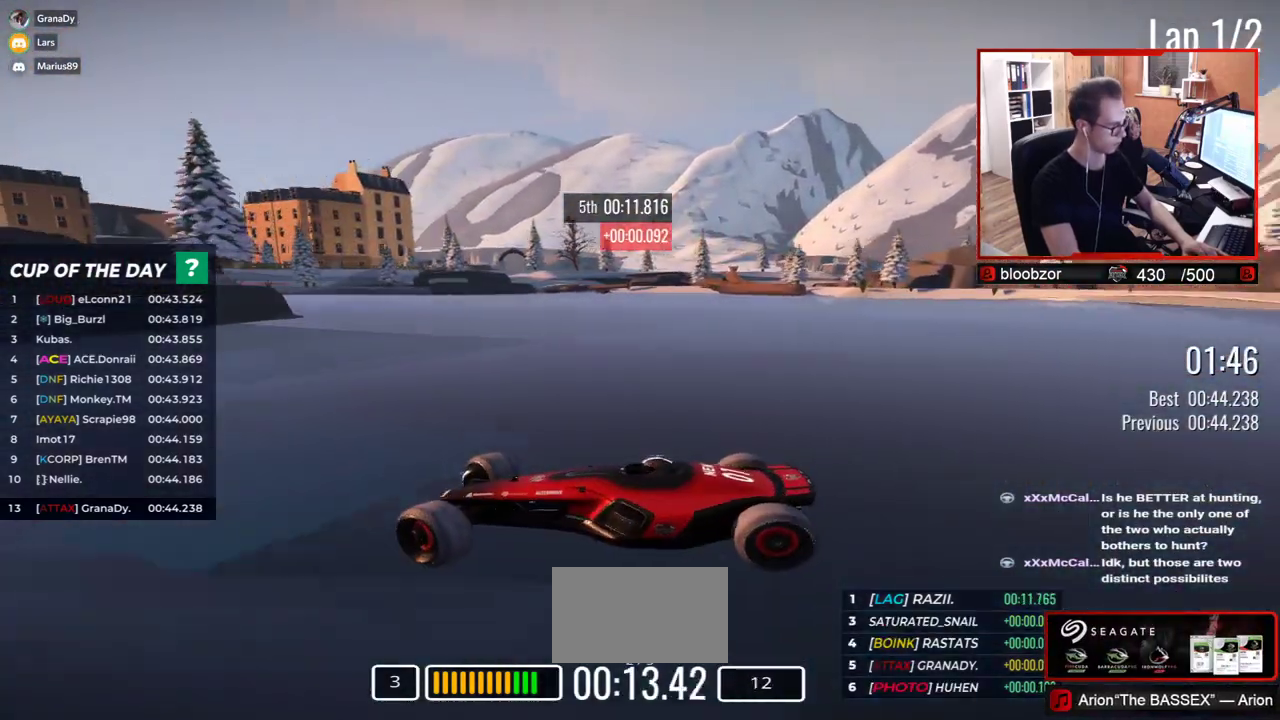
{"keys": ["right", "up"], "events": []}
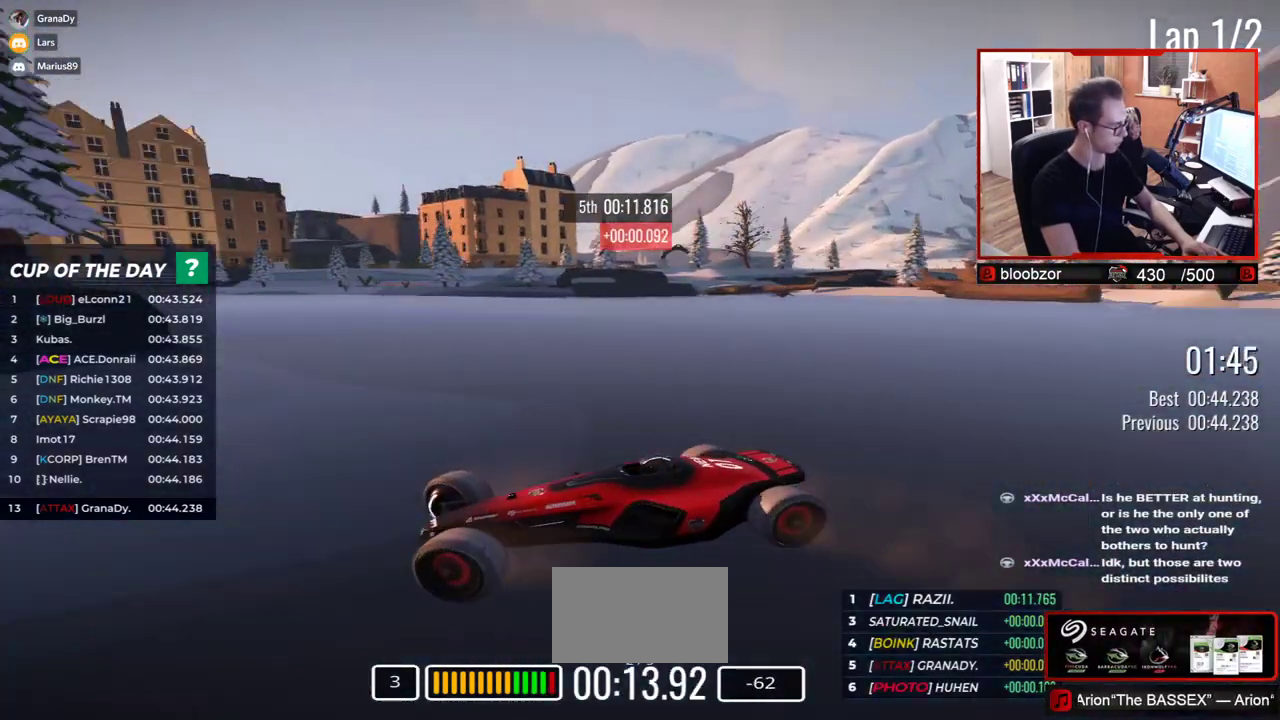
{"keys": ["right", "up"], "events": [[67, "down", "down"], [100, "down", "up"]]}
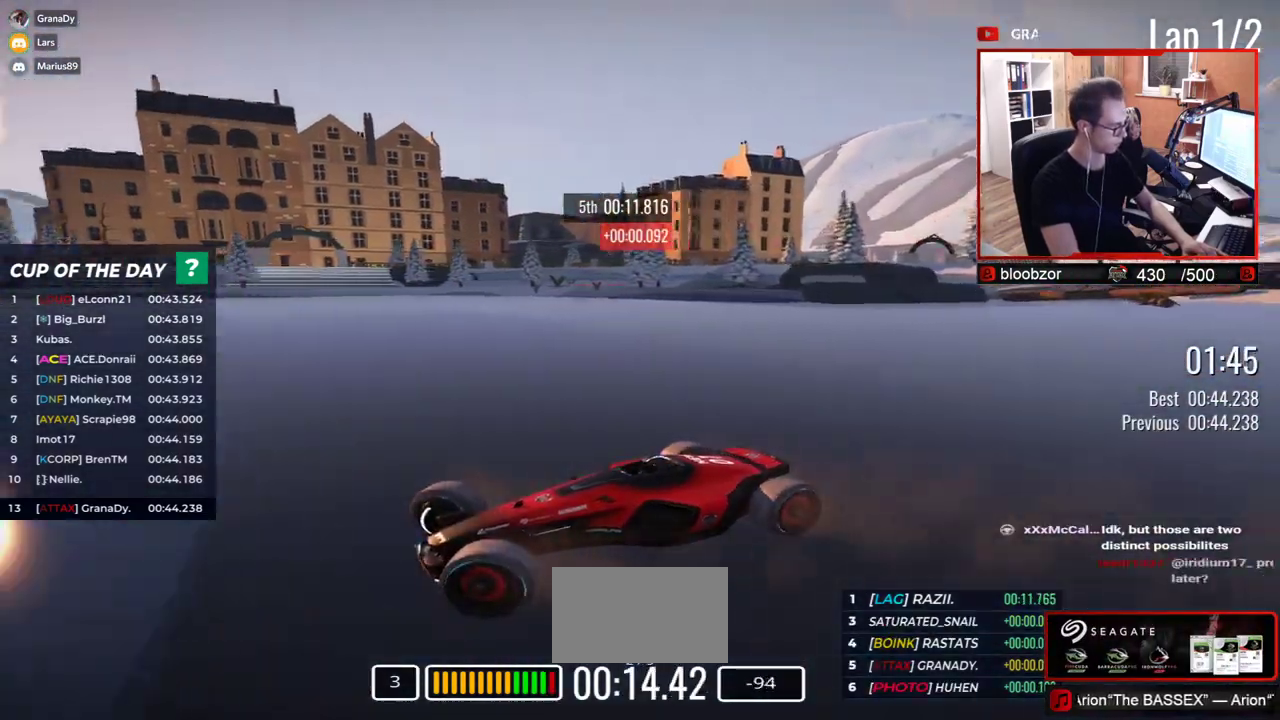
{"keys": ["right", "up"], "events": []}
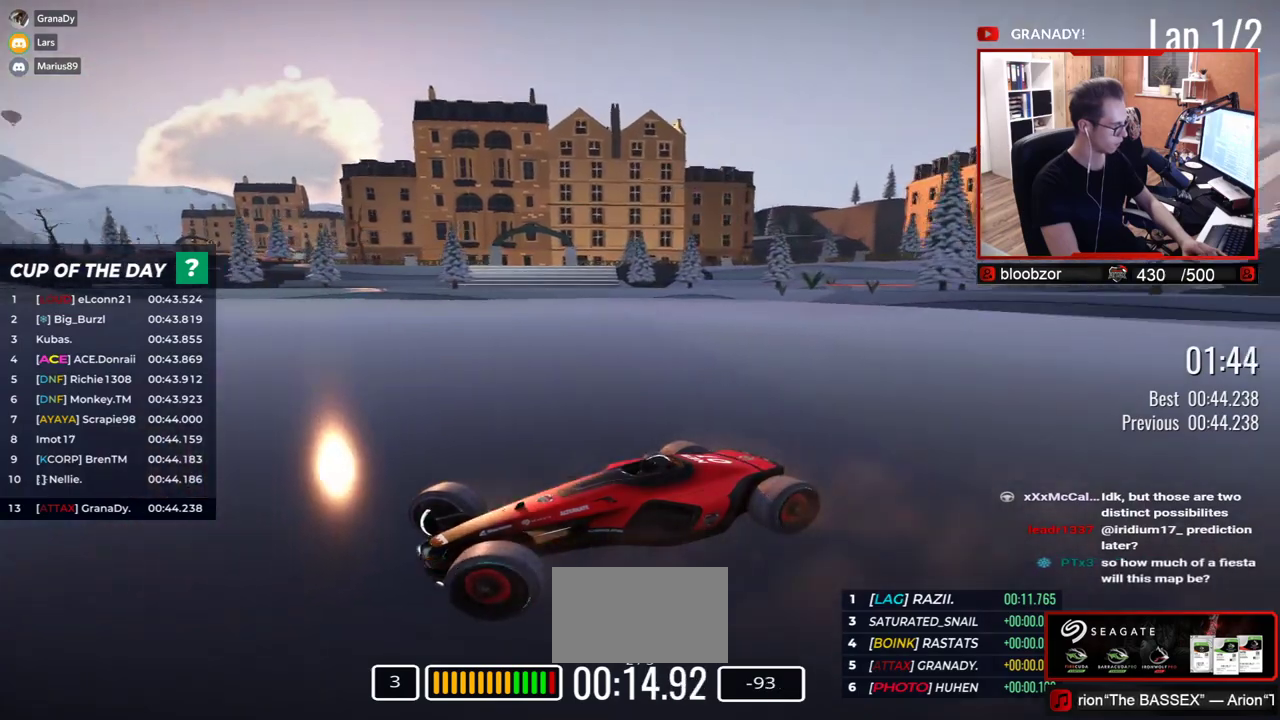
{"keys": ["right", "up"], "events": []}
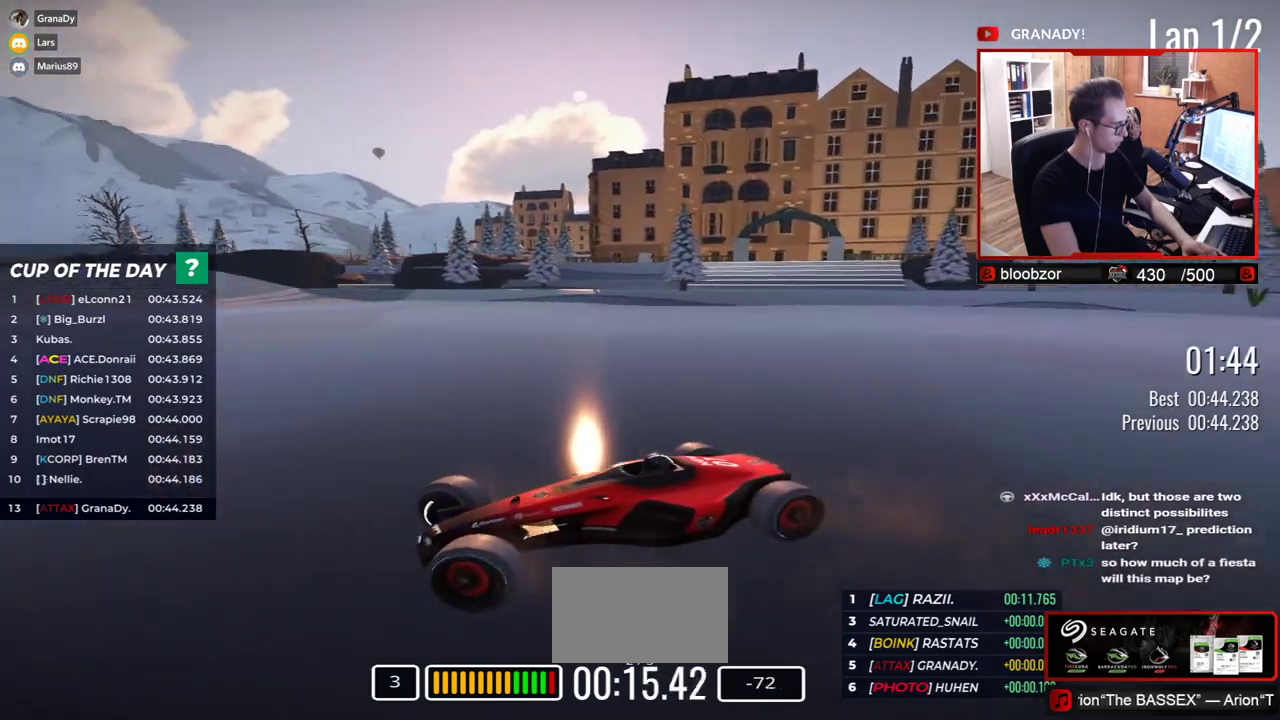
{"keys": ["right", "up"], "events": []}
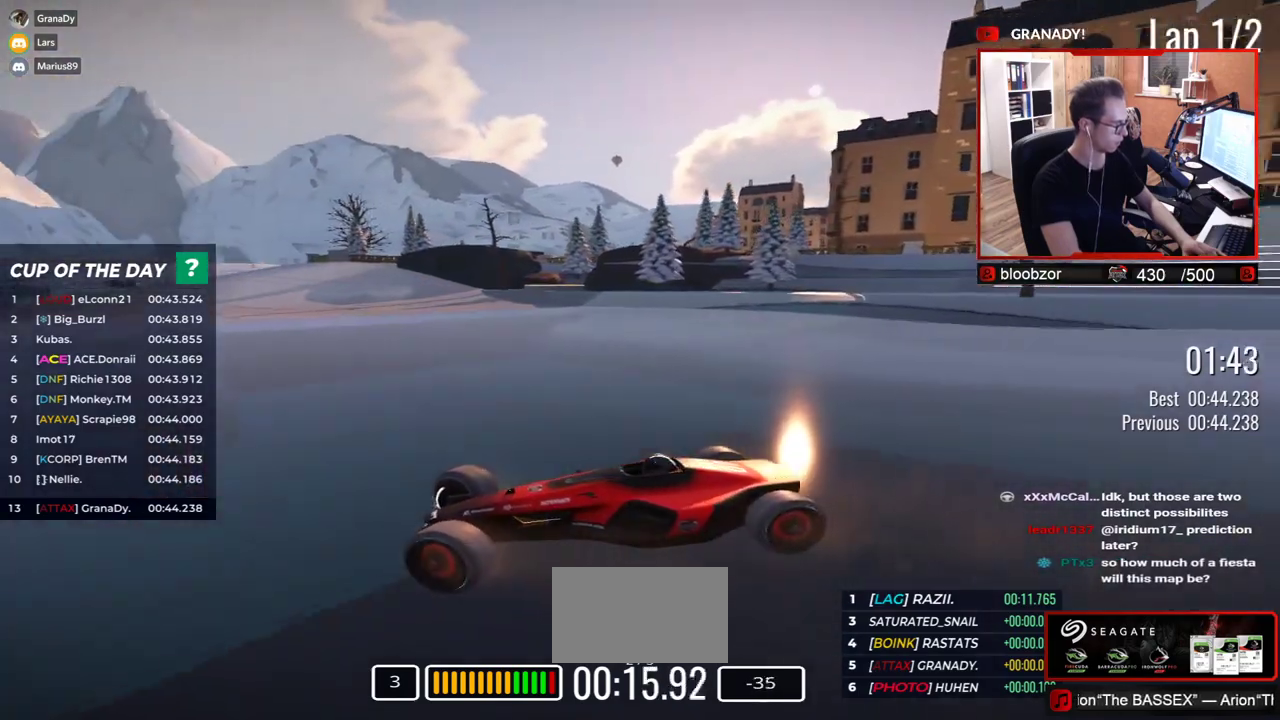
{"keys": ["right", "up"], "events": []}
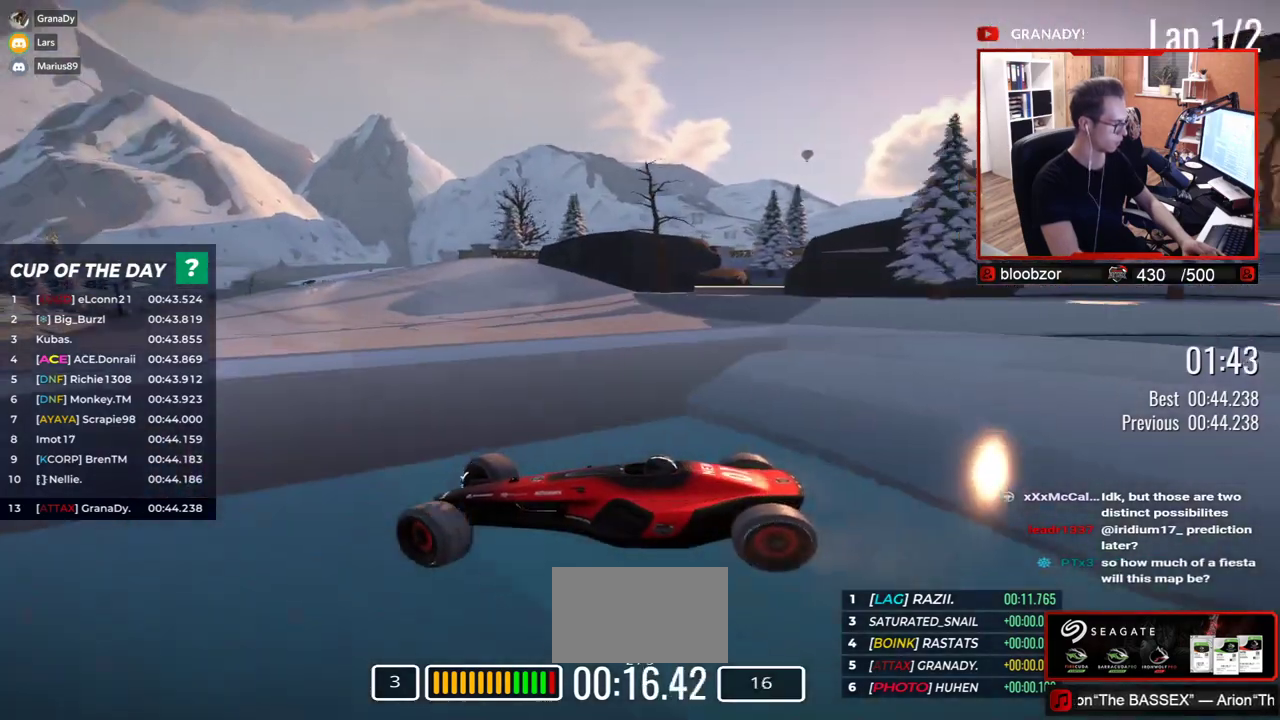
{"keys": ["right", "up"], "events": [[100, "right", "up"], [283, "right", "down"]]}
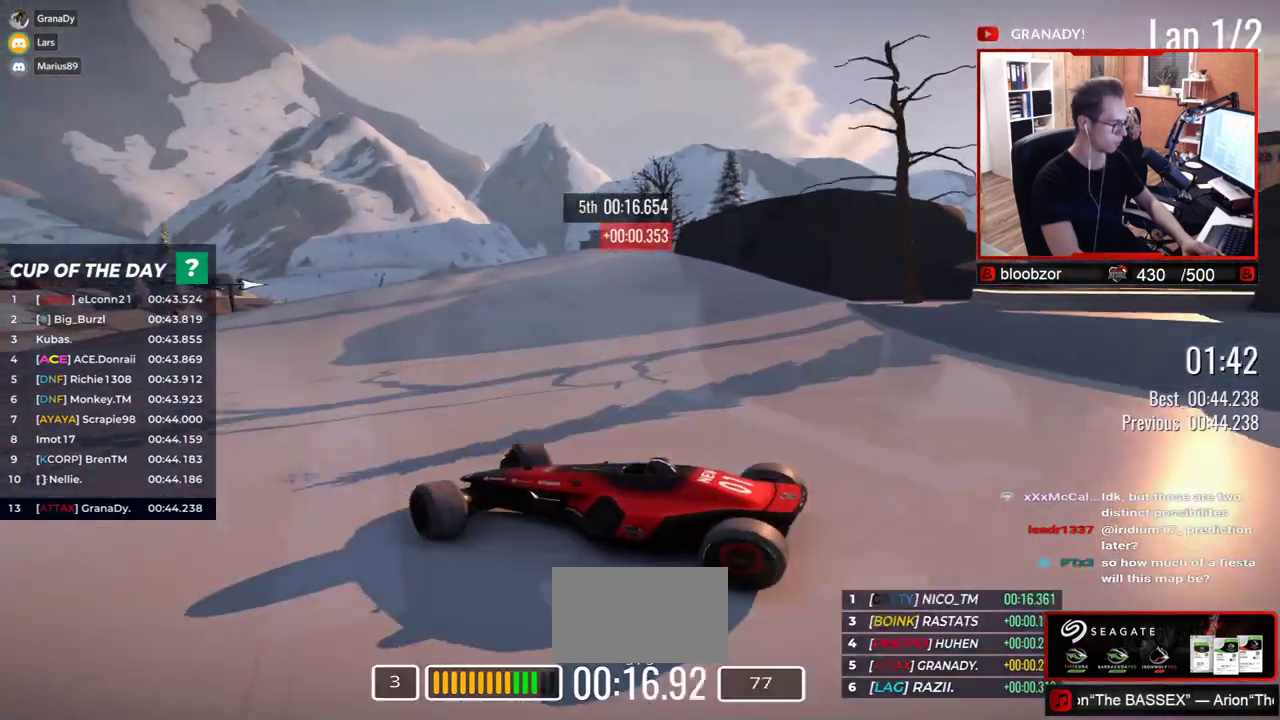
{"keys": ["right", "up"], "events": [[50, "up", "up"], [450, "up", "down"]]}
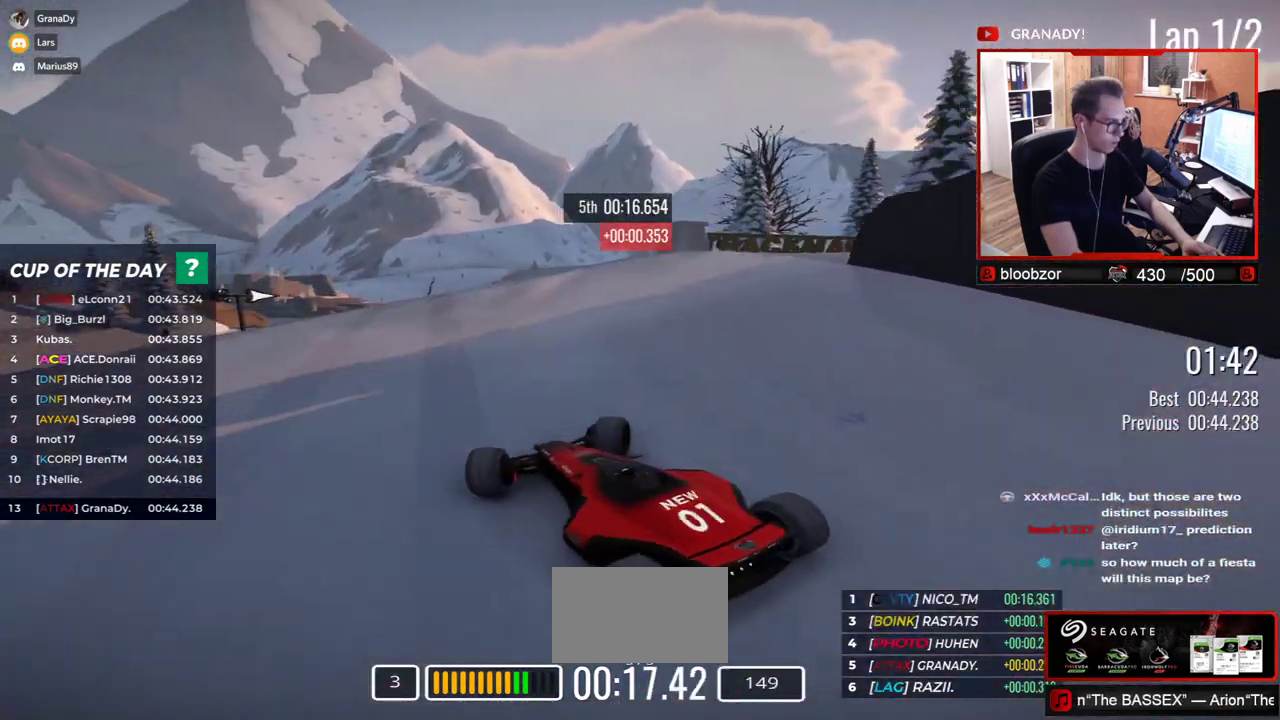
{"keys": ["up"], "events": [[367, "right", "up"]]}
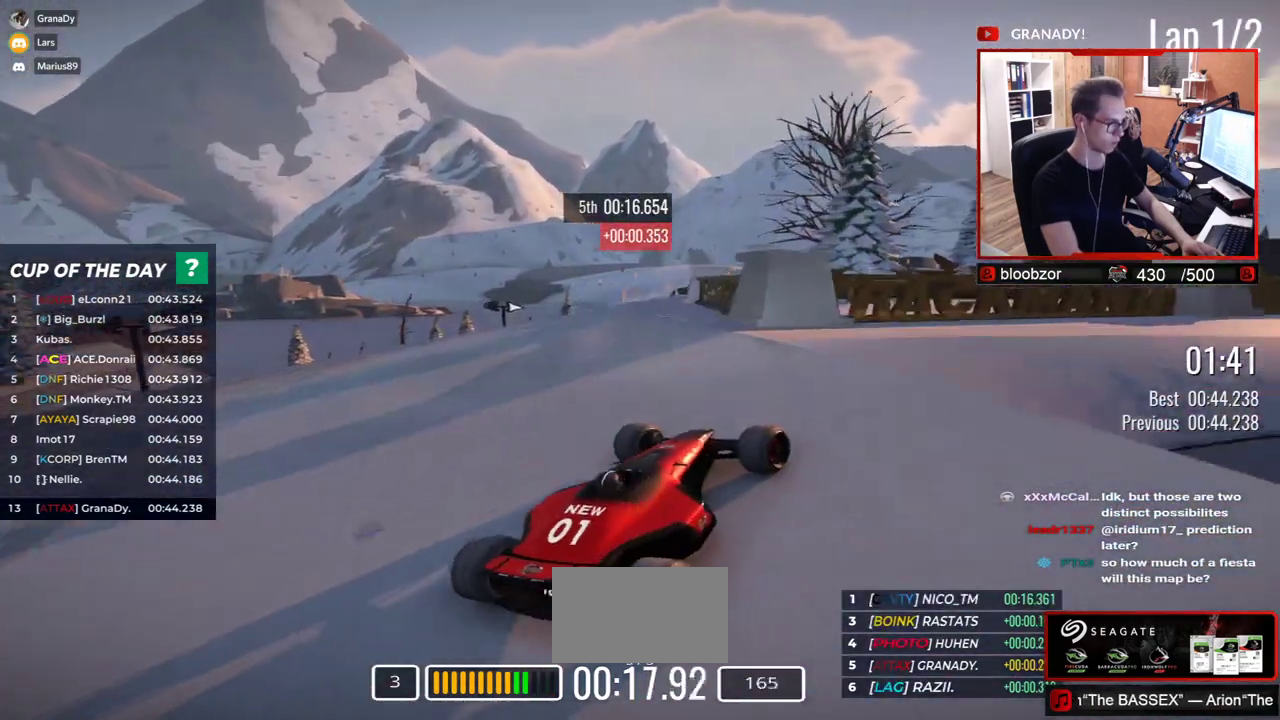
{"keys": ["left", "up"], "events": [[100, "left", "down"]]}
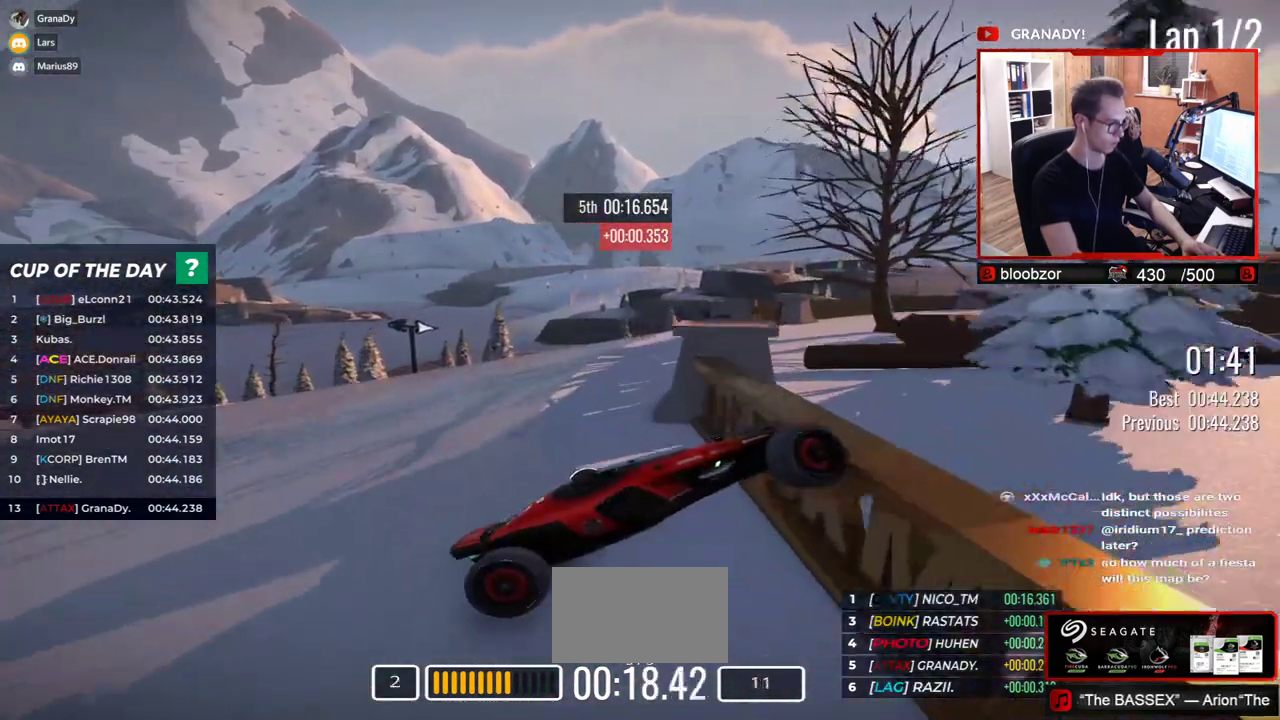
{"keys": [], "events": [[50, "left", "up"], [433, "up", "up"]]}
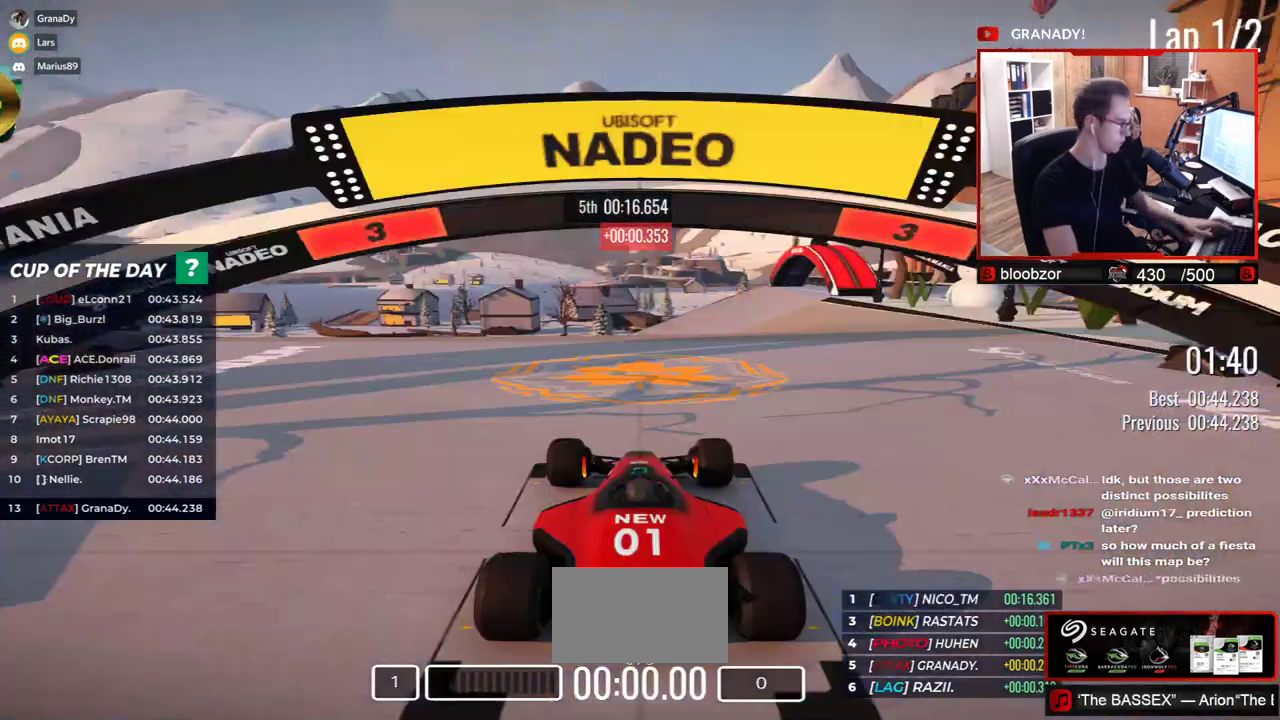
{"keys": [], "events": []}